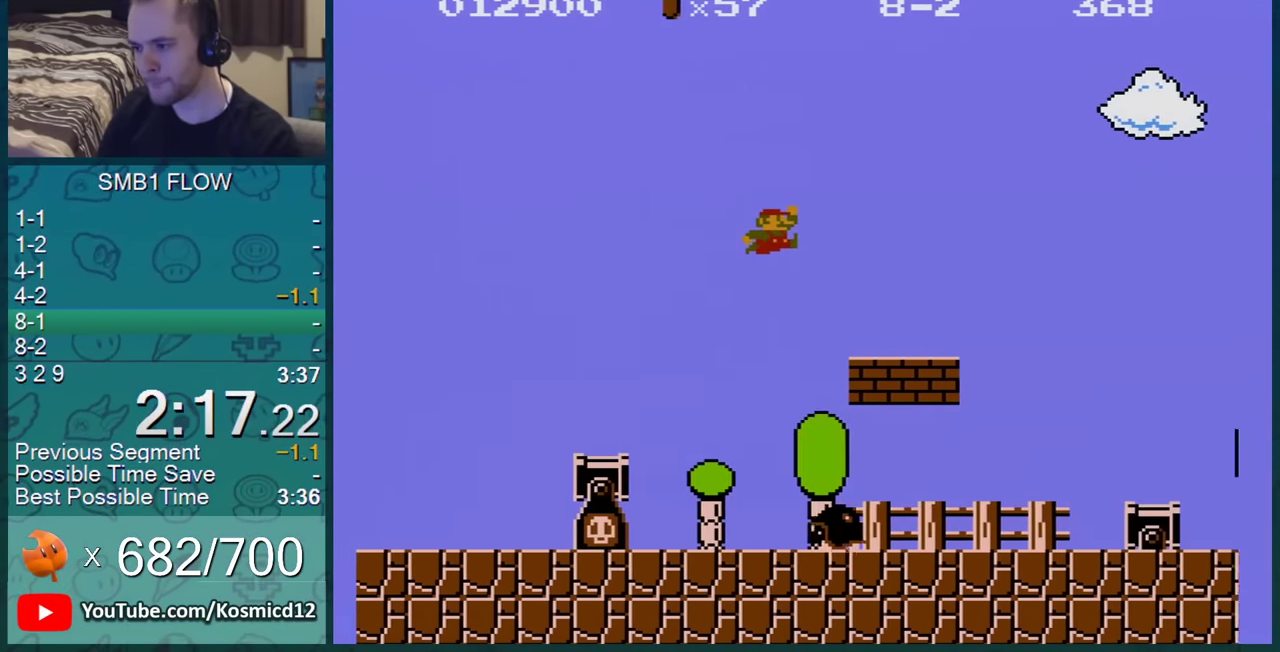
Gameplay with a controller (Nintendo layout); each line is a JSON object with the inputs held at the frame after it. "events" lists button and stick changes between this image and that frame as [ms after this image, input, new state], when the widget could be followed in between. Not read: L3 R3.
{"buttons": ["B", "DPAD_RIGHT"], "events": [[134, "A", "up"]]}
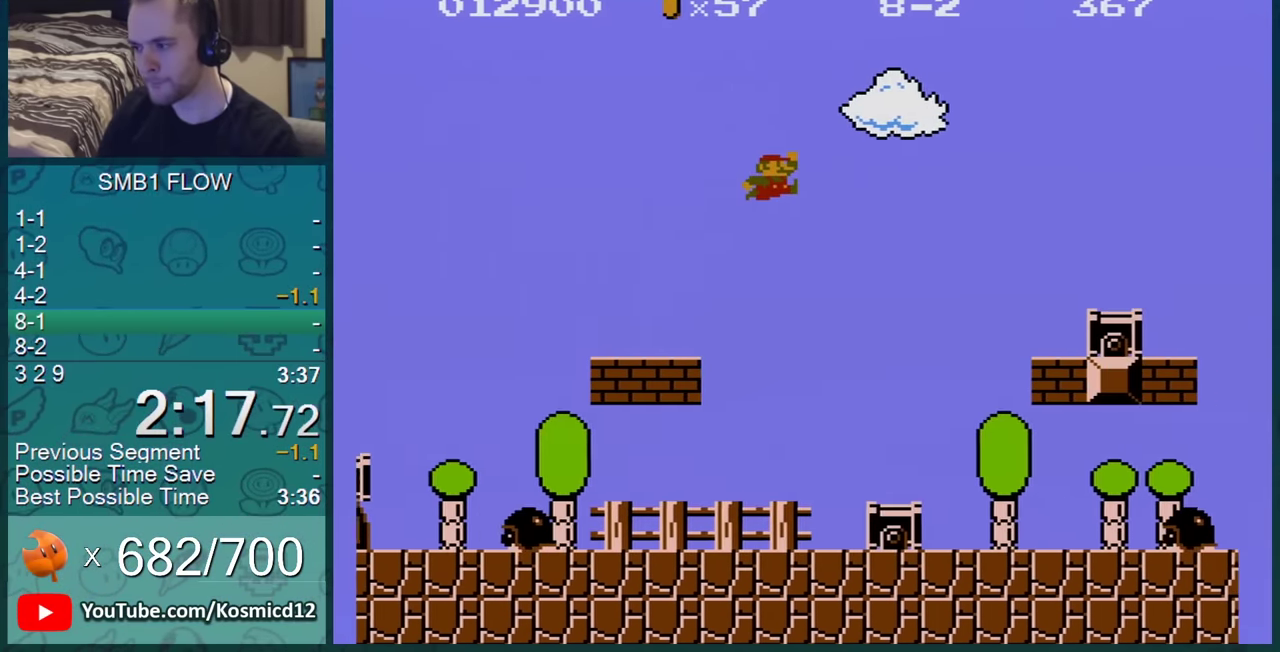
{"buttons": ["A", "B", "DPAD_RIGHT"], "events": [[16, "A", "down"]]}
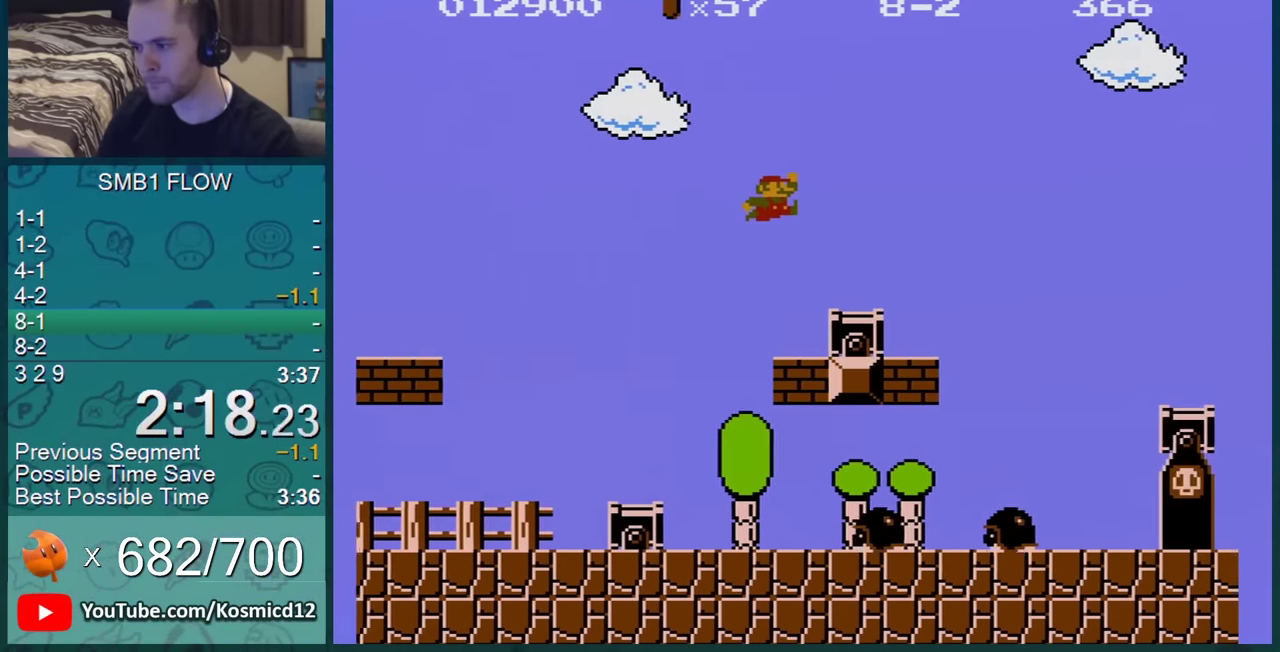
{"buttons": ["A", "B", "DPAD_RIGHT"], "events": [[17, "A", "up"], [384, "A", "down"]]}
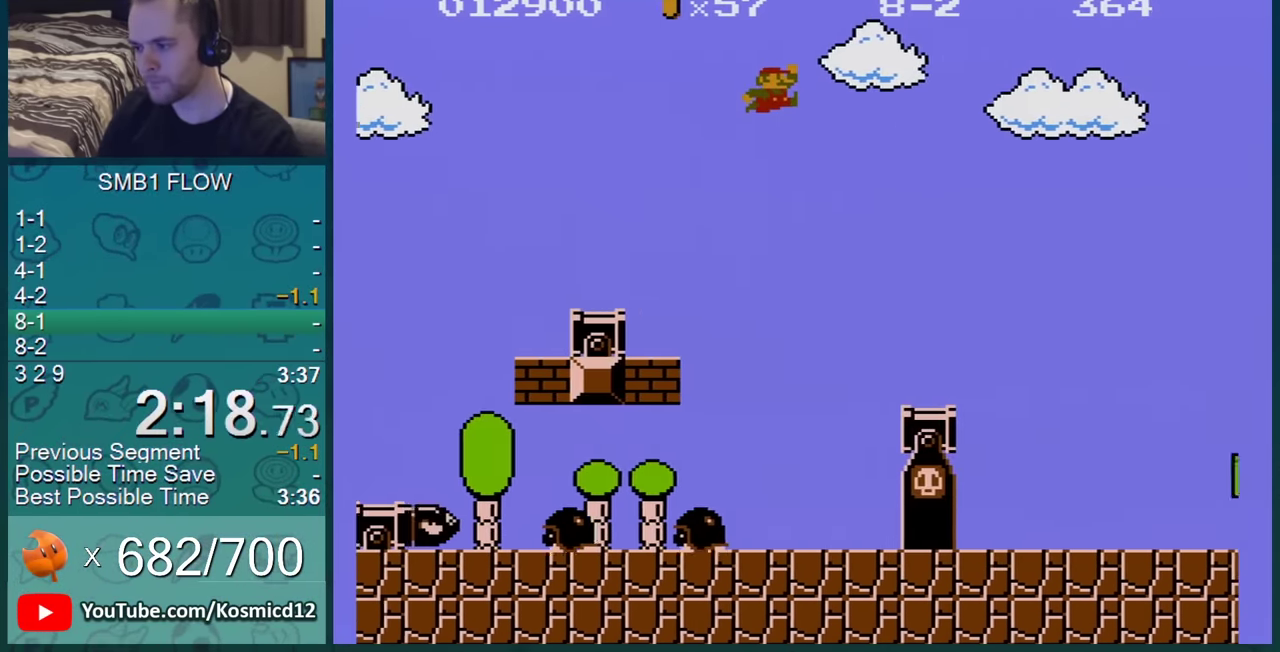
{"buttons": ["B", "DPAD_RIGHT"], "events": [[100, "A", "up"]]}
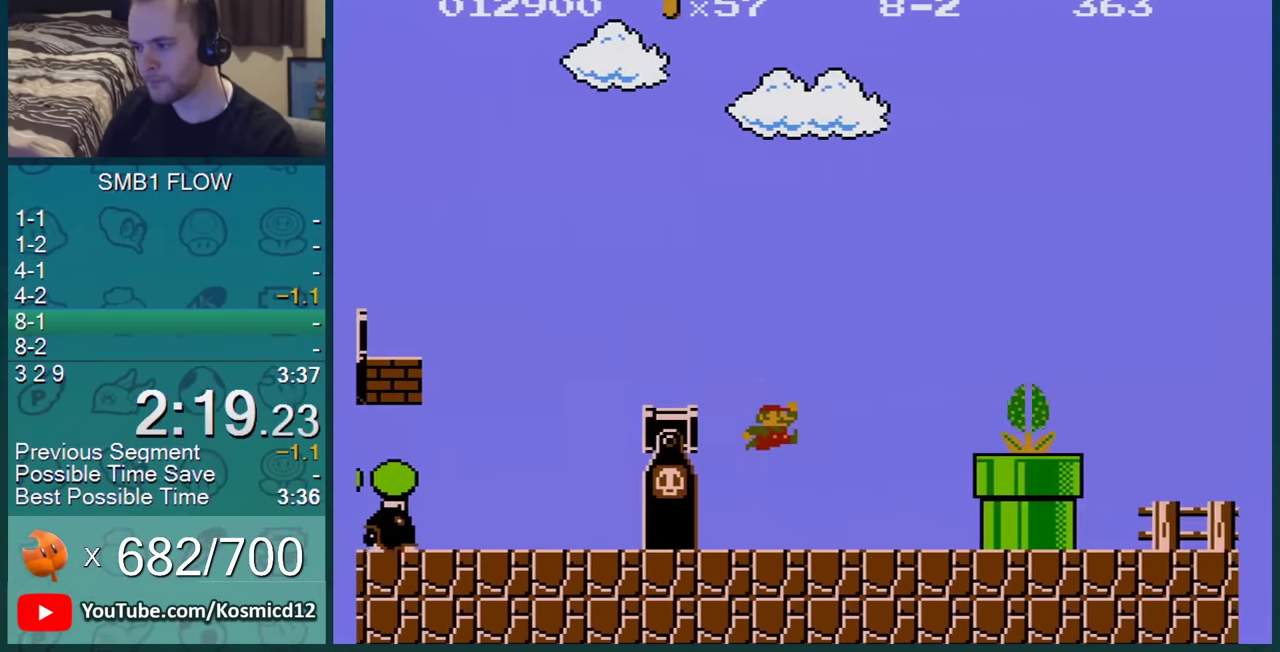
{"buttons": ["A", "B", "DPAD_RIGHT"], "events": [[417, "A", "down"]]}
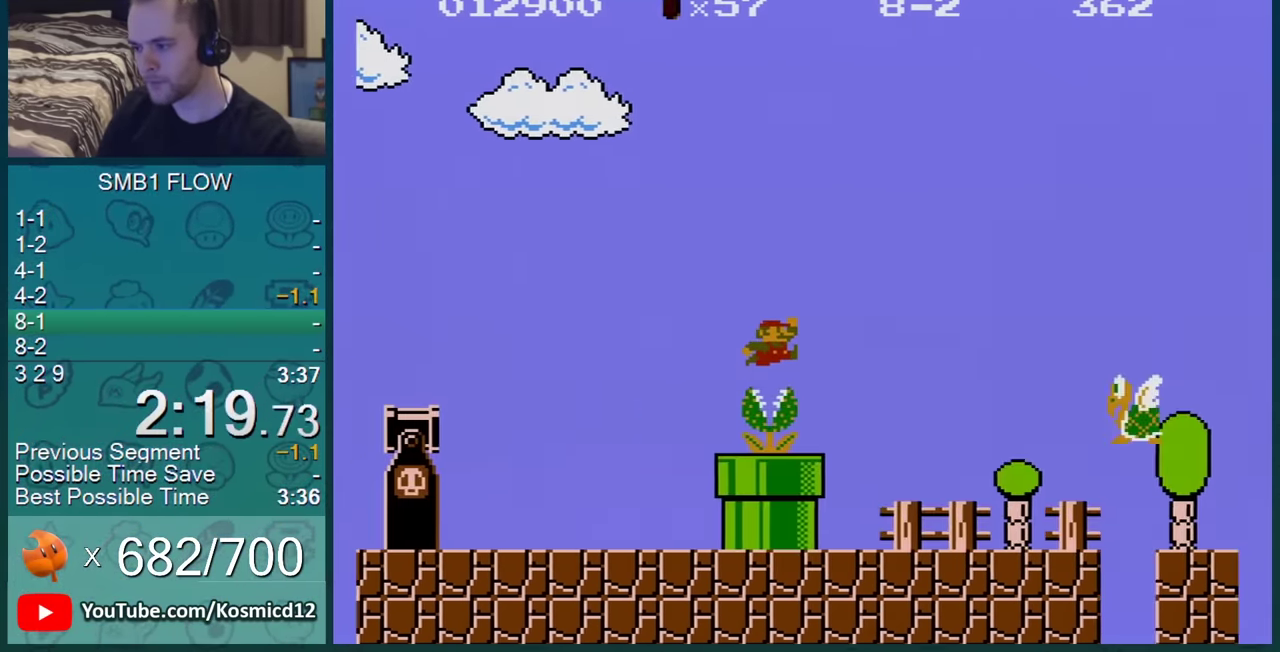
{"buttons": ["B", "DPAD_RIGHT"], "events": [[100, "A", "up"]]}
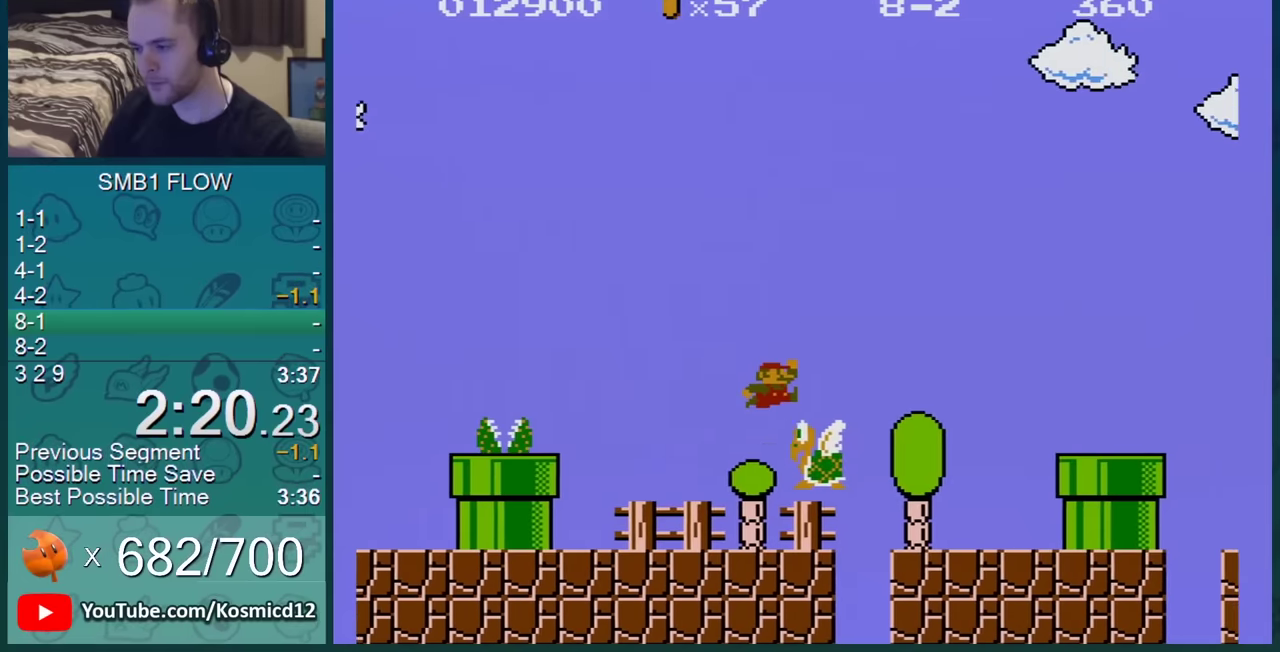
{"buttons": ["B", "DPAD_RIGHT"], "events": [[33, "A", "down"], [150, "A", "up"]]}
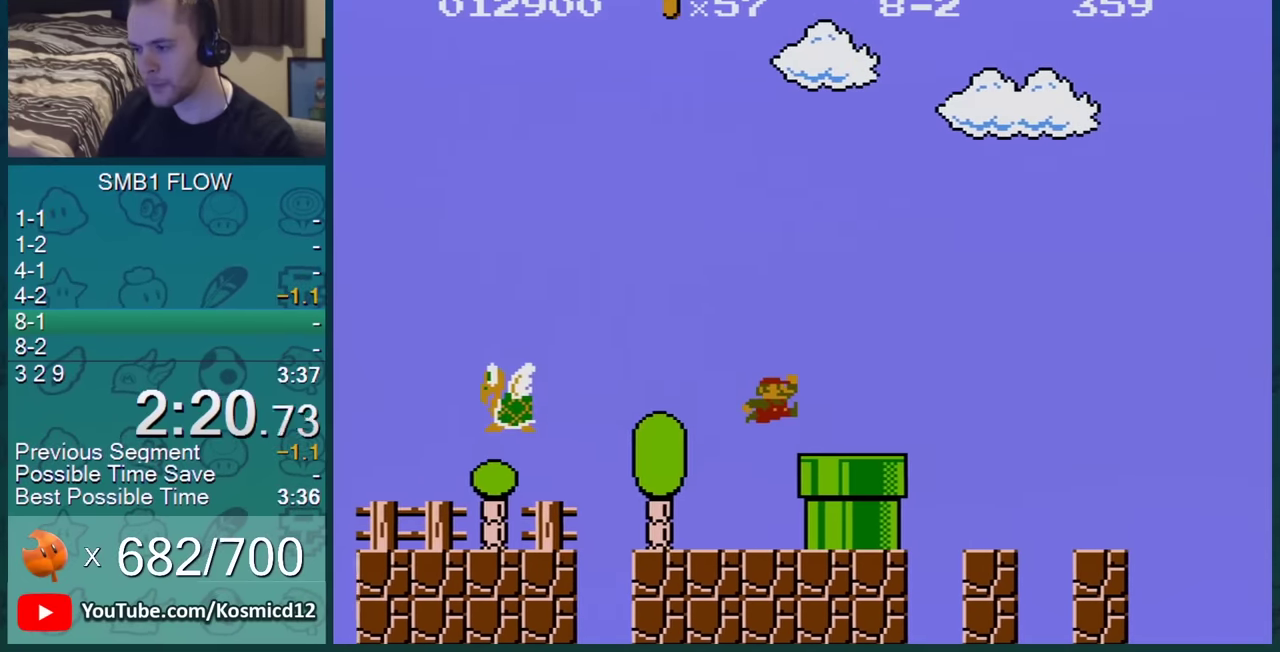
{"buttons": ["B", "DPAD_RIGHT"], "events": [[67, "A", "down"], [434, "A", "up"]]}
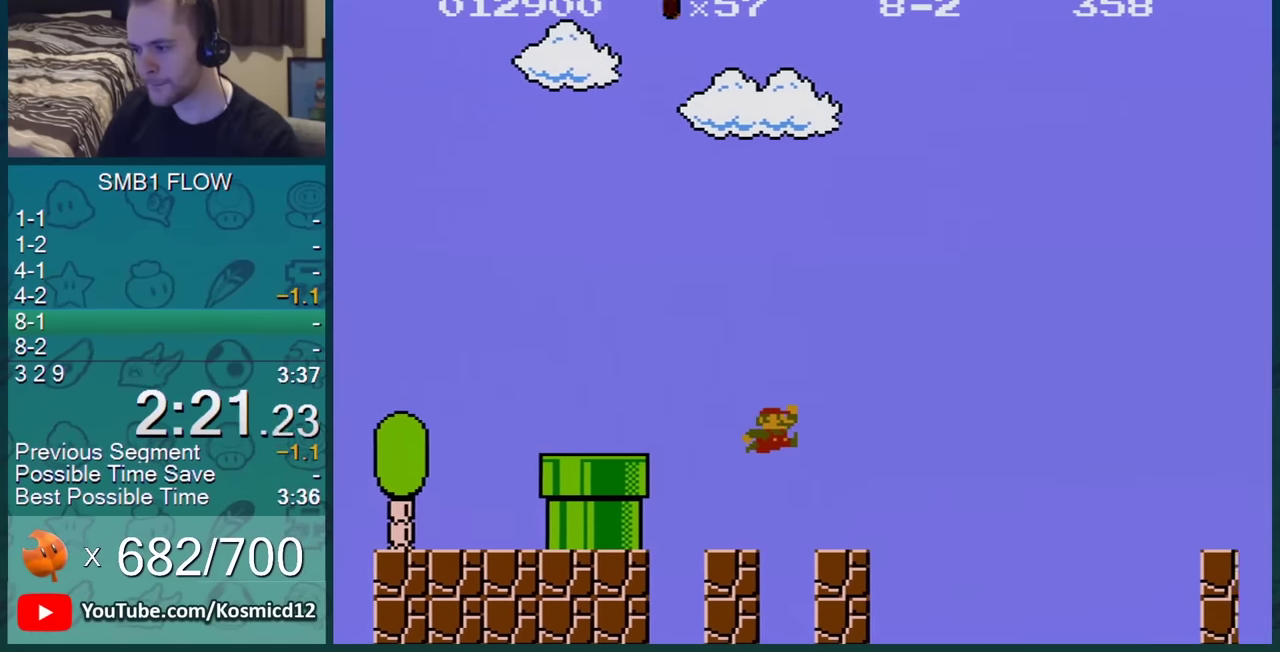
{"buttons": ["A", "B", "DPAD_RIGHT"], "events": [[384, "A", "down"]]}
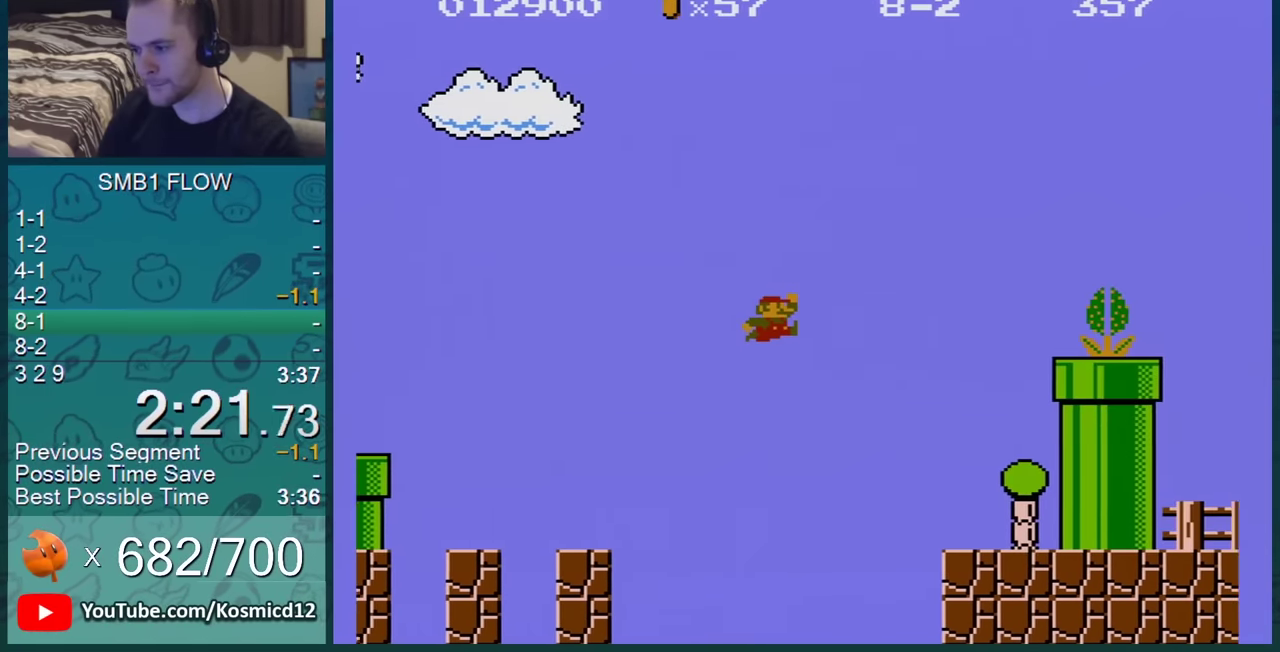
{"buttons": ["B", "DPAD_LEFT"], "events": [[150, "A", "up"], [317, "DPAD_RIGHT", "up"], [351, "DPAD_LEFT", "down"]]}
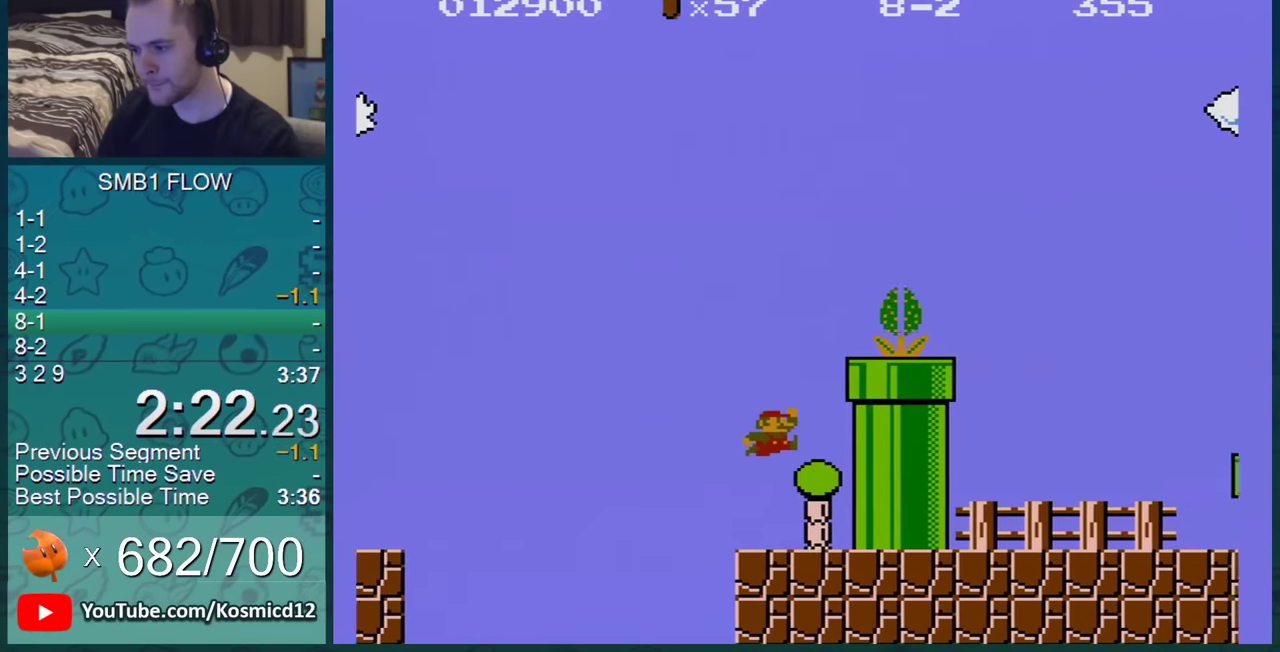
{"buttons": ["A", "B", "DPAD_RIGHT"], "events": [[67, "DPAD_LEFT", "up"], [133, "A", "down"], [417, "DPAD_RIGHT", "down"]]}
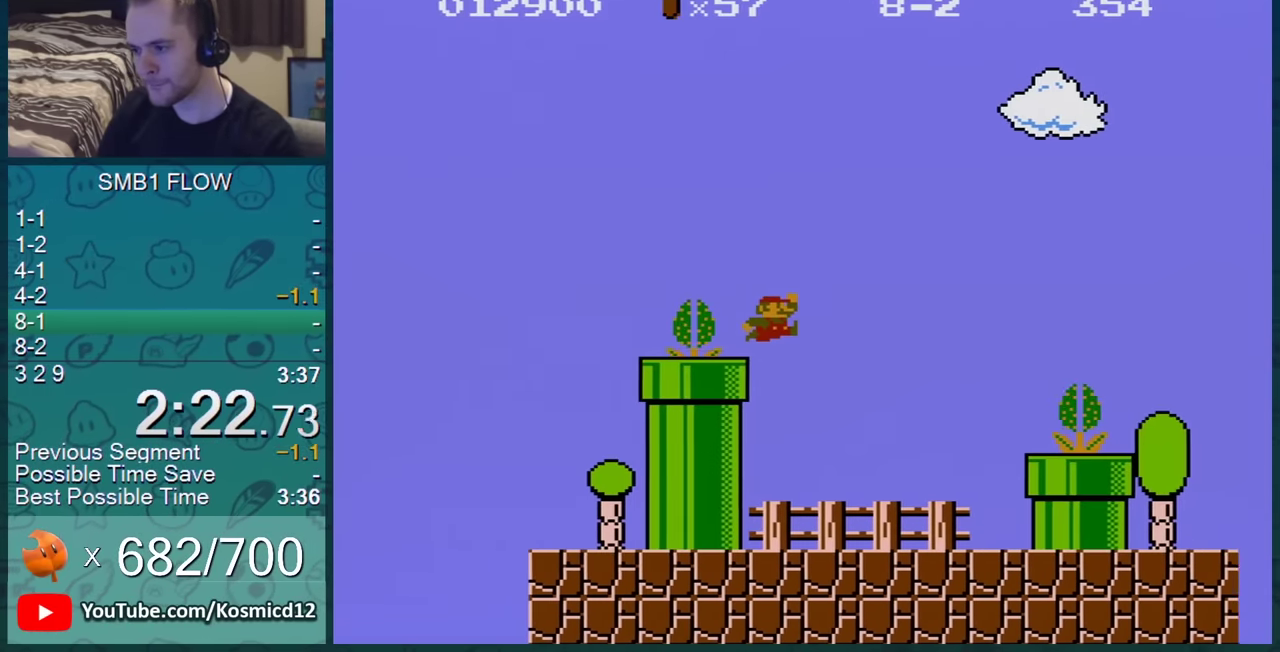
{"buttons": ["B", "DPAD_RIGHT"], "events": [[100, "A", "up"]]}
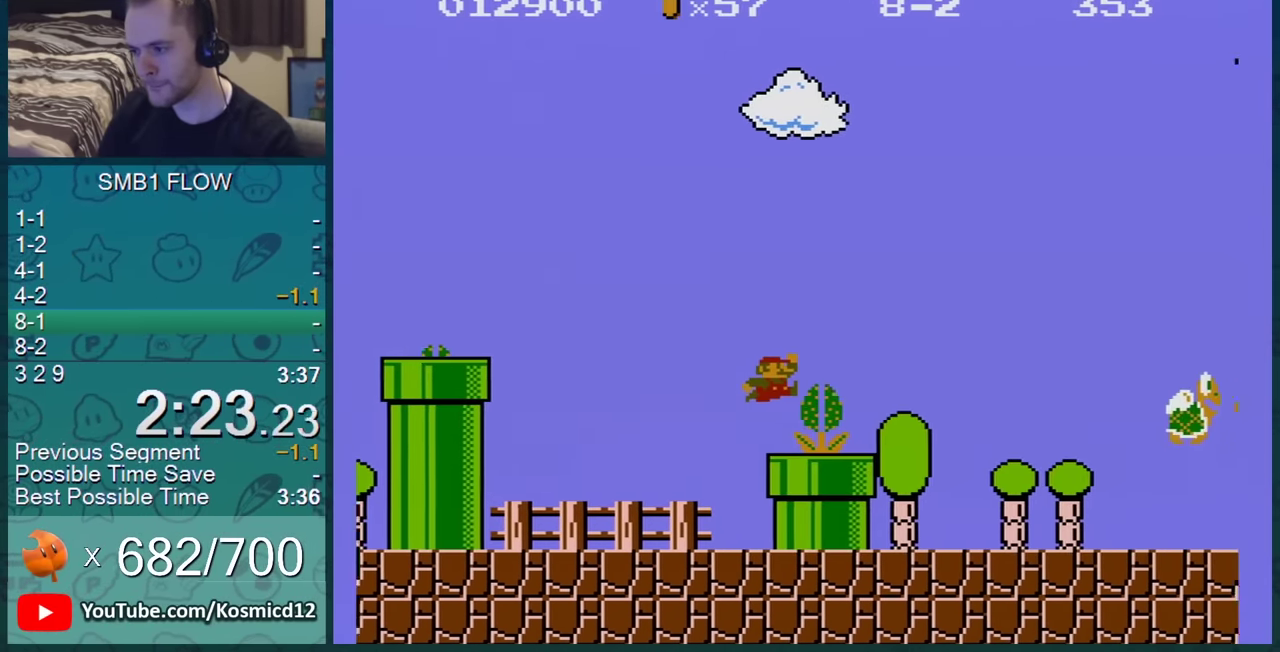
{"buttons": ["B", "DPAD_RIGHT"], "events": [[33, "A", "down"], [250, "A", "up"]]}
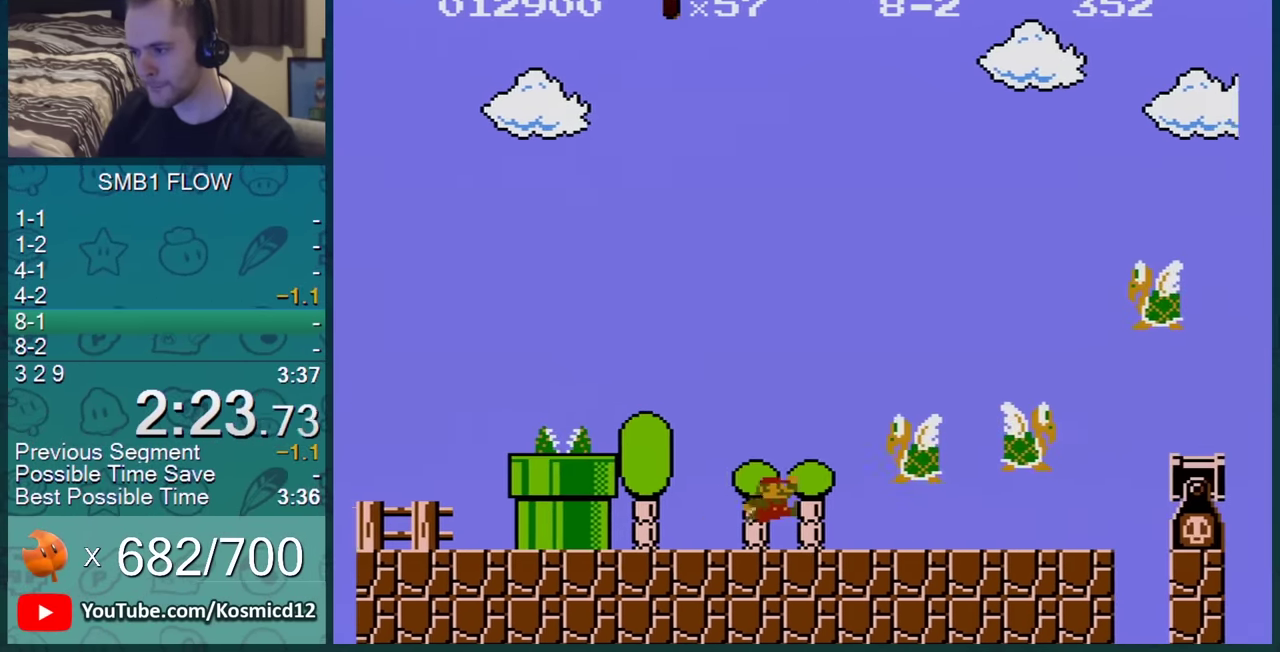
{"buttons": ["A", "B", "DPAD_RIGHT"], "events": [[201, "A", "down"]]}
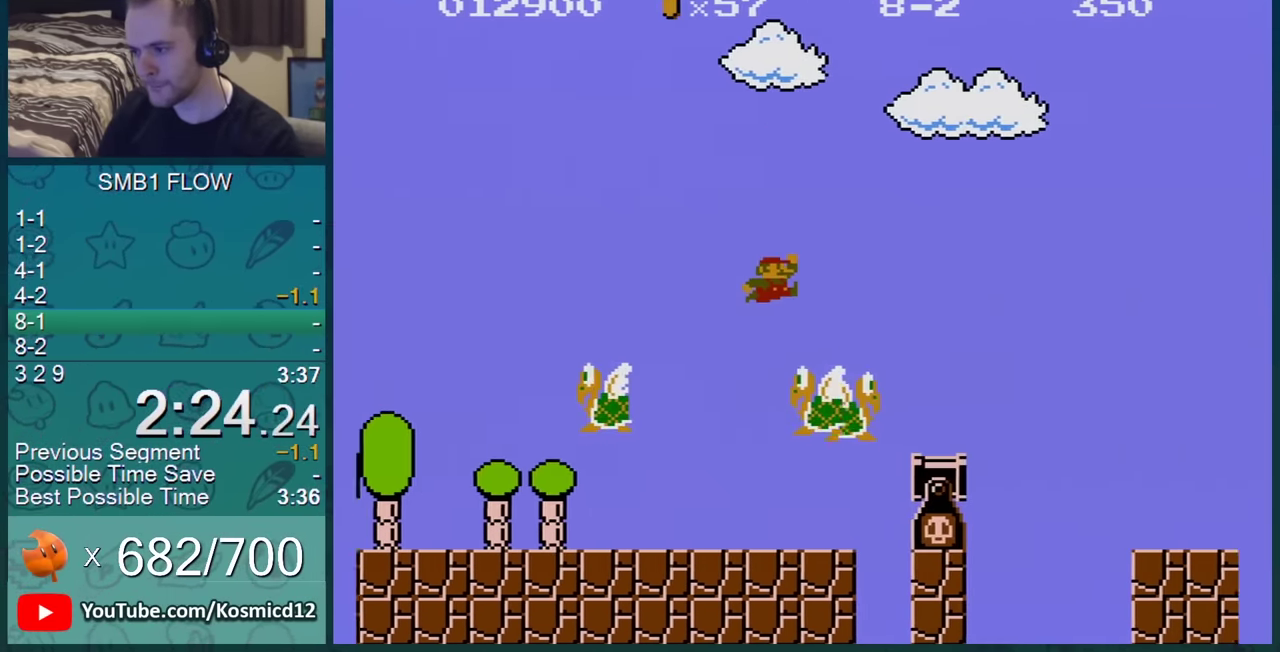
{"buttons": ["B", "DPAD_RIGHT"], "events": [[300, "A", "up"]]}
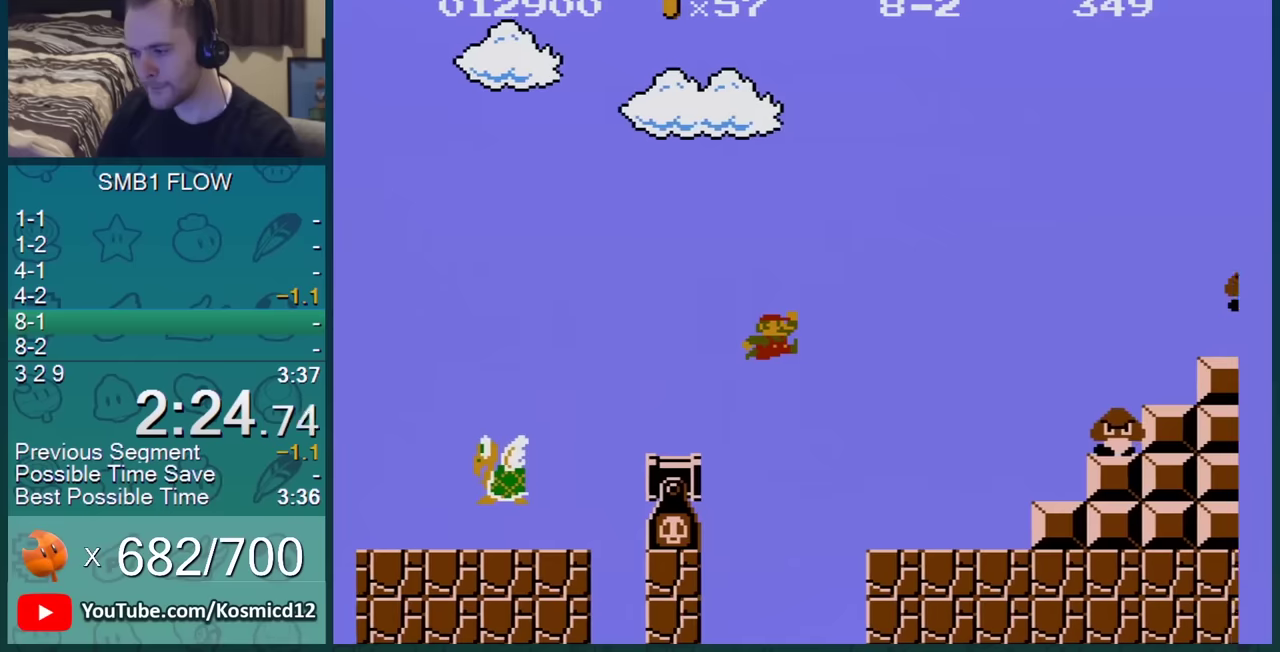
{"buttons": ["B", "DPAD_RIGHT"], "events": []}
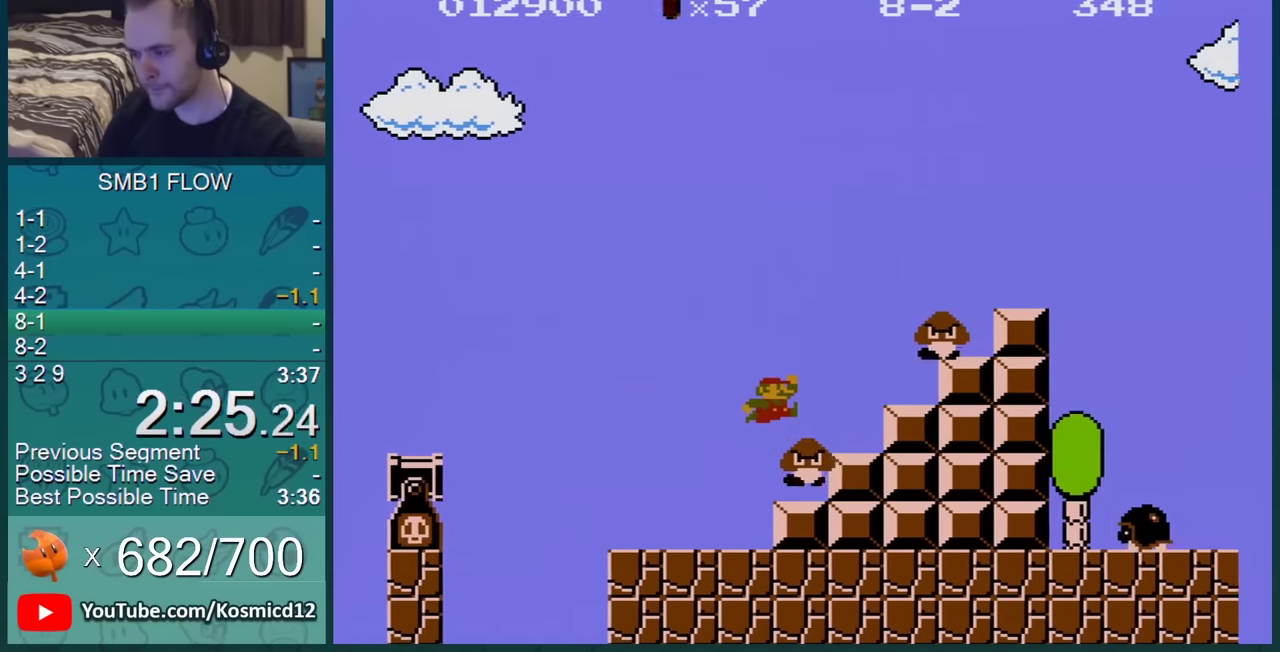
{"buttons": ["A", "B", "DPAD_RIGHT"], "events": [[100, "A", "down"]]}
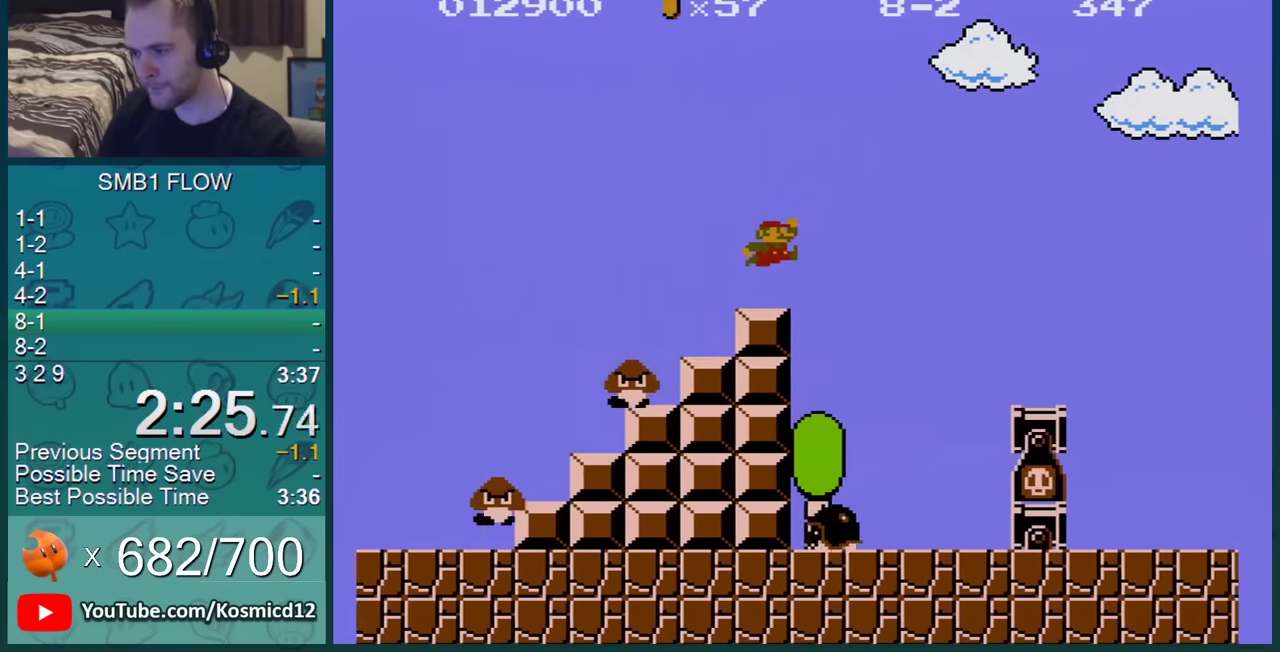
{"buttons": ["B", "DPAD_RIGHT"], "events": [[83, "A", "up"], [167, "A", "down"], [267, "A", "up"]]}
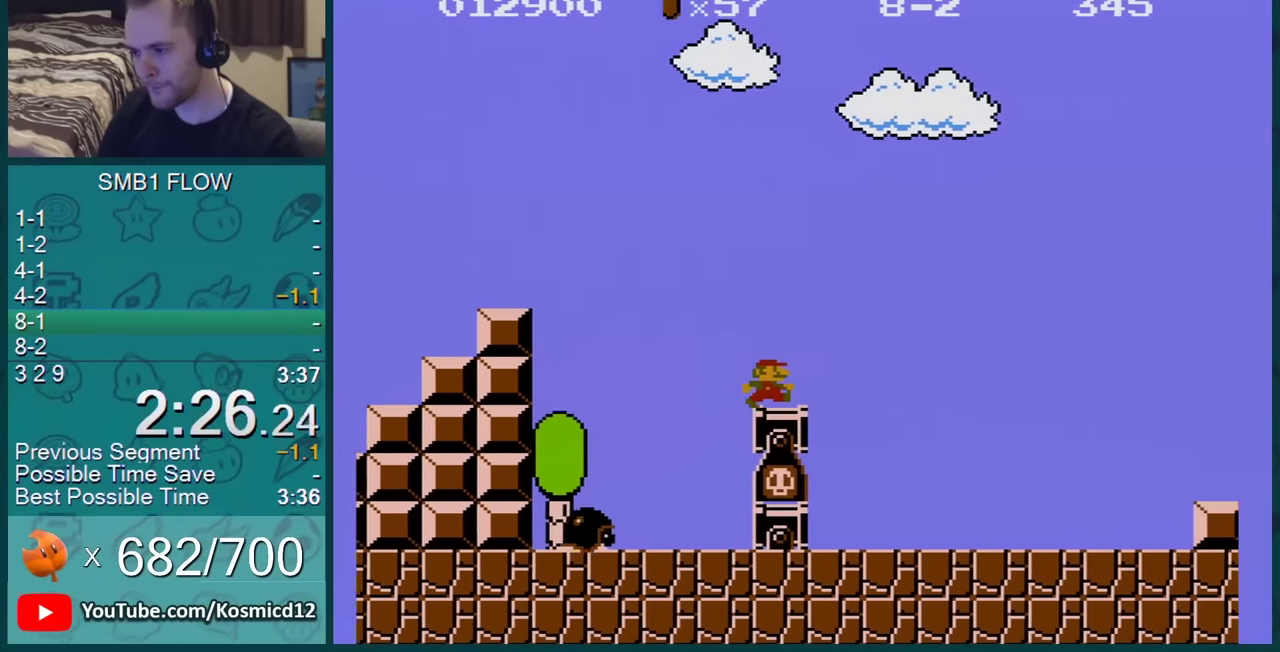
{"buttons": ["B", "DPAD_RIGHT"], "events": []}
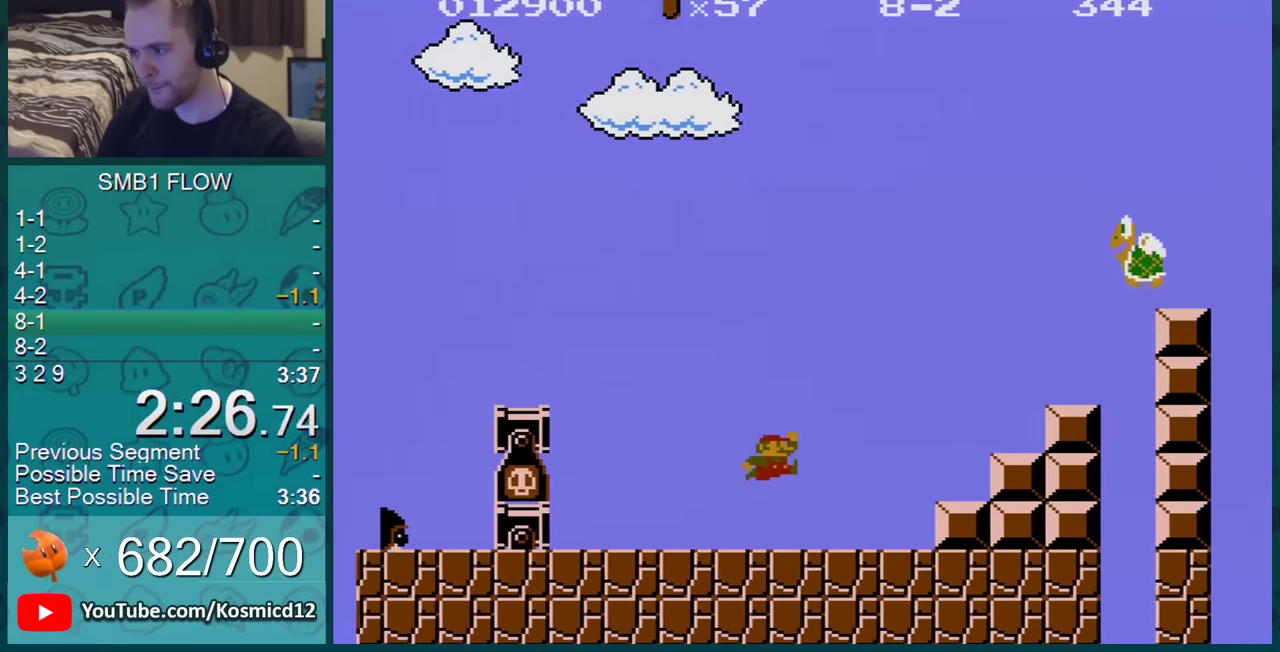
{"buttons": ["A", "B", "DPAD_RIGHT"], "events": [[133, "A", "down"]]}
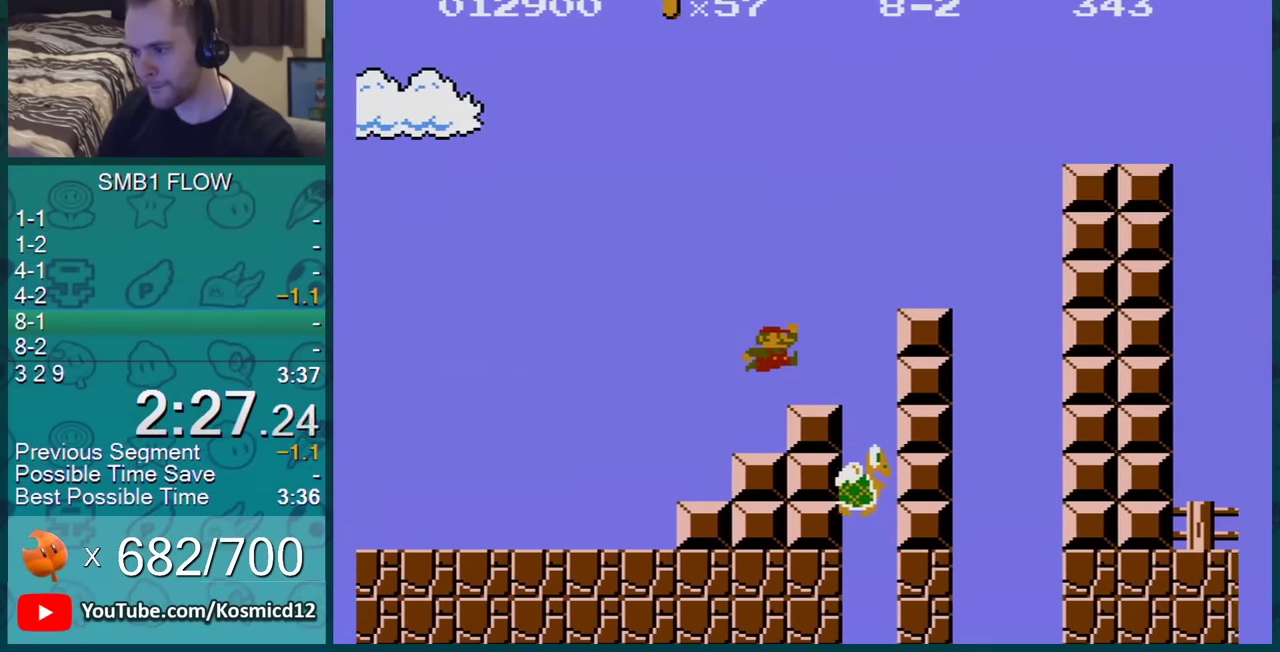
{"buttons": ["A", "B", "DPAD_RIGHT"], "events": [[50, "A", "up"], [334, "A", "down"]]}
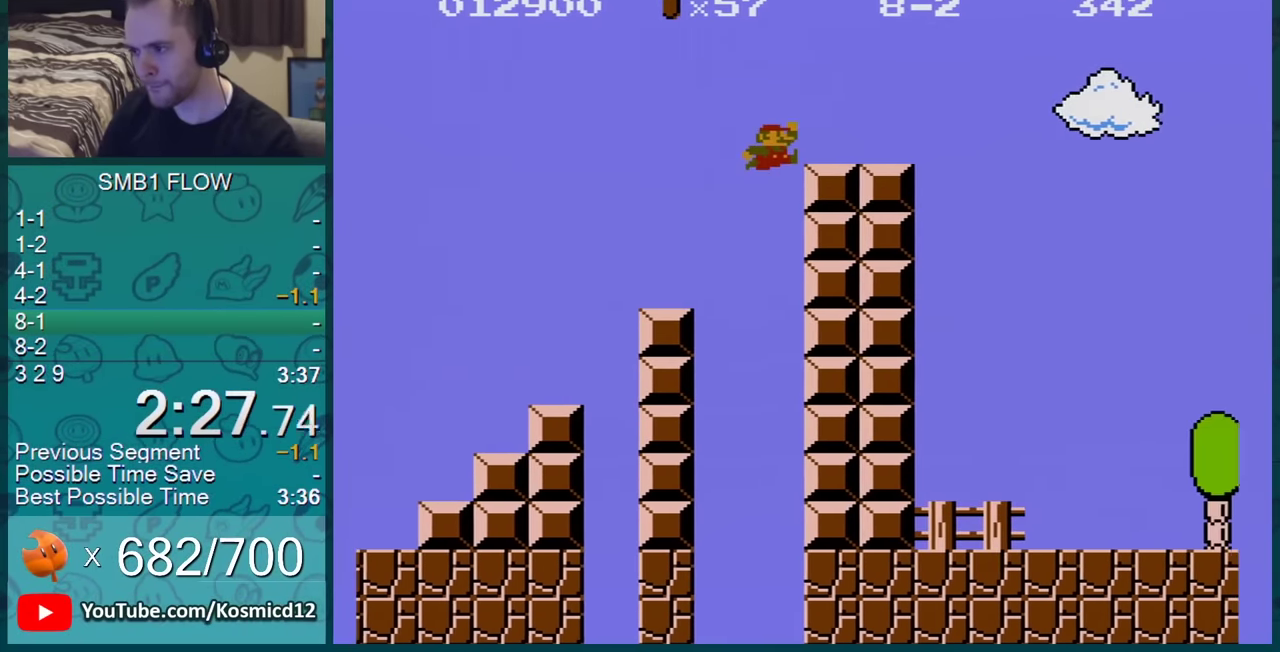
{"buttons": ["B", "DPAD_RIGHT"], "events": [[267, "A", "up"]]}
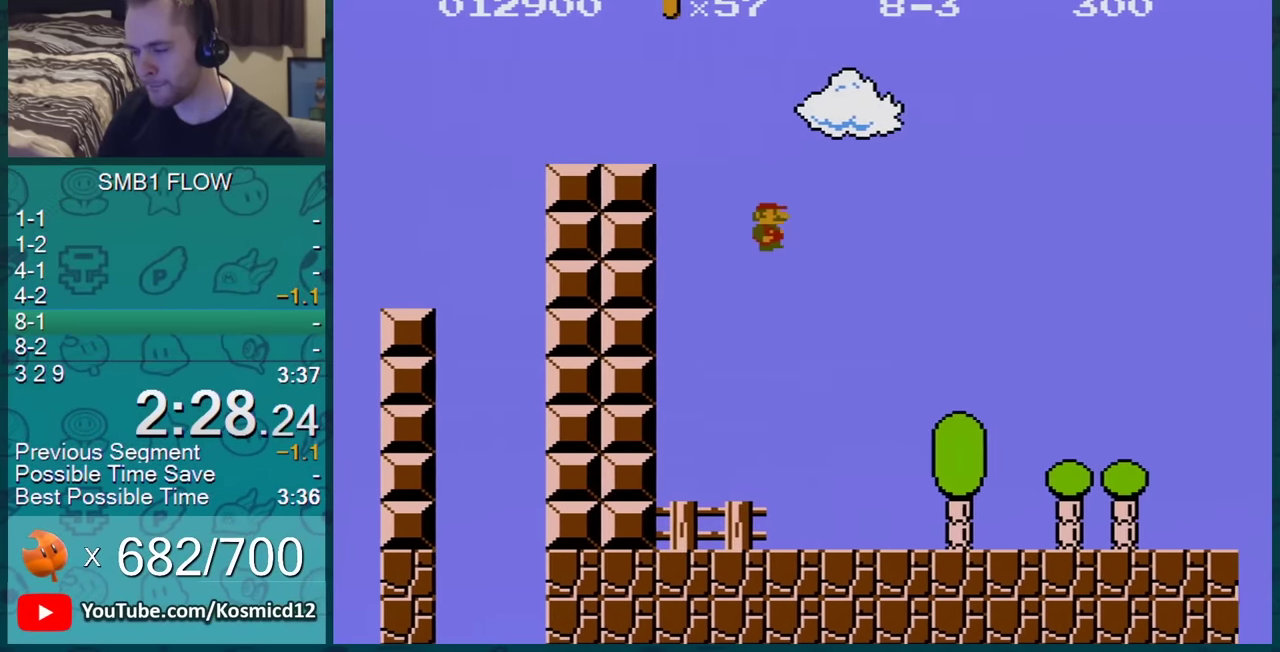
{"buttons": ["B", "DPAD_RIGHT"], "events": []}
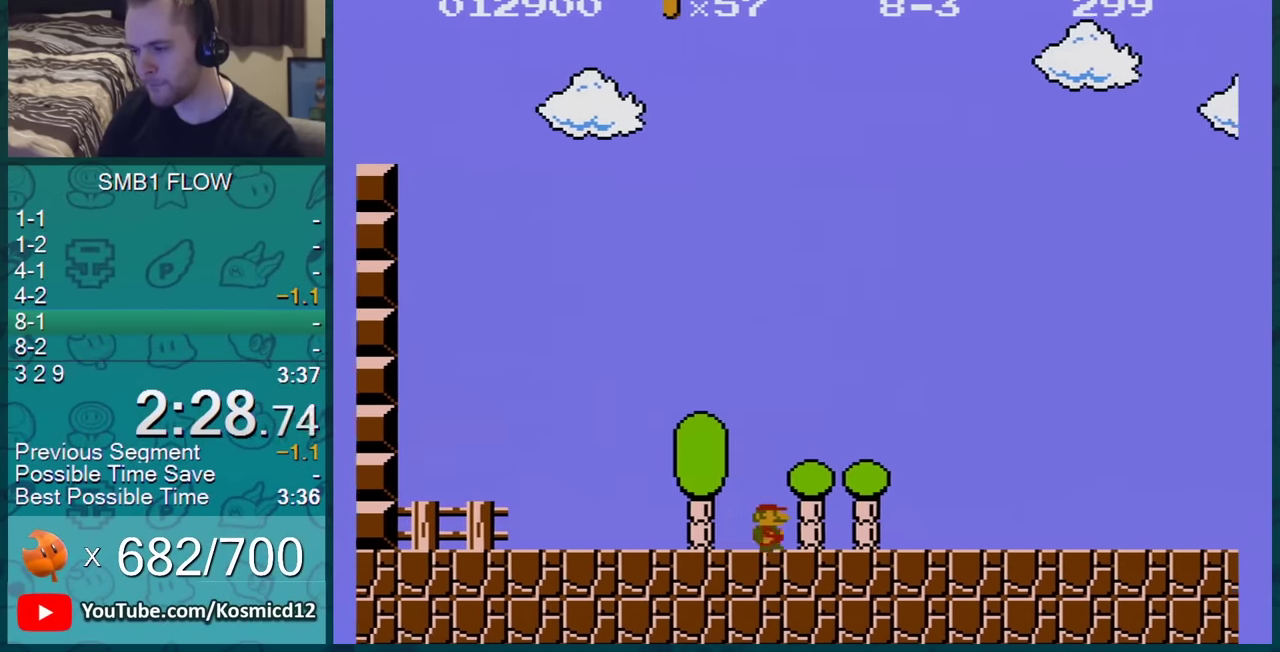
{"buttons": ["B", "DPAD_RIGHT"], "events": []}
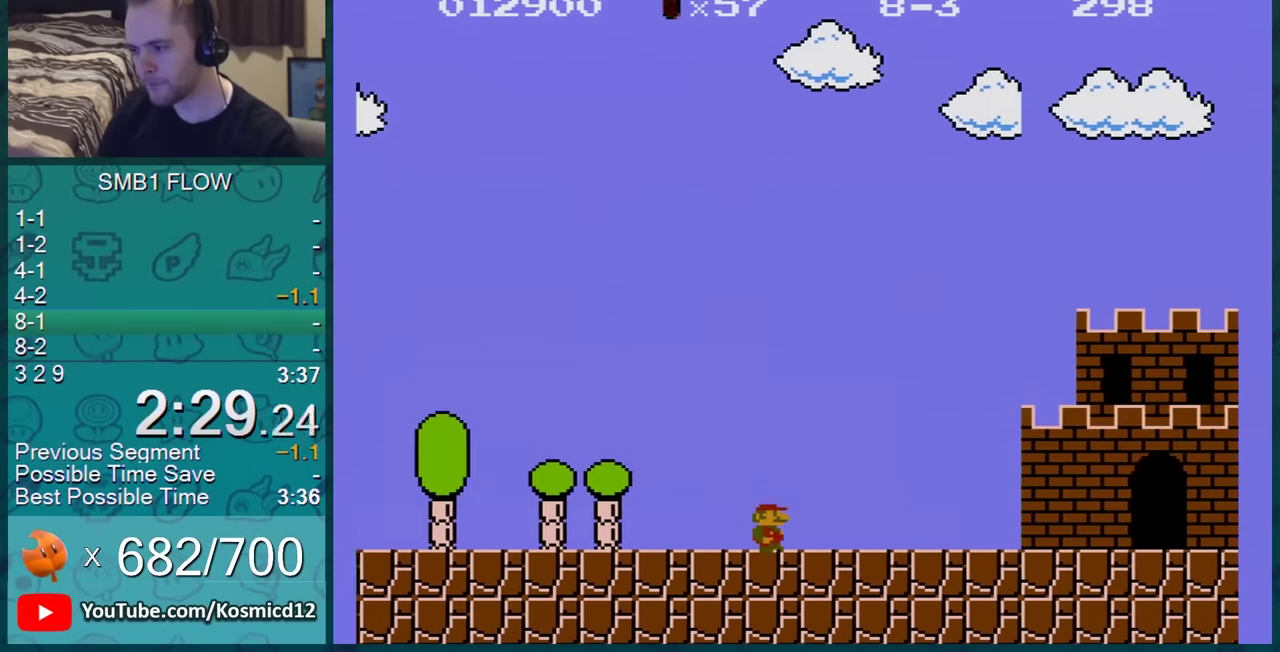
{"buttons": ["B", "DPAD_RIGHT"], "events": []}